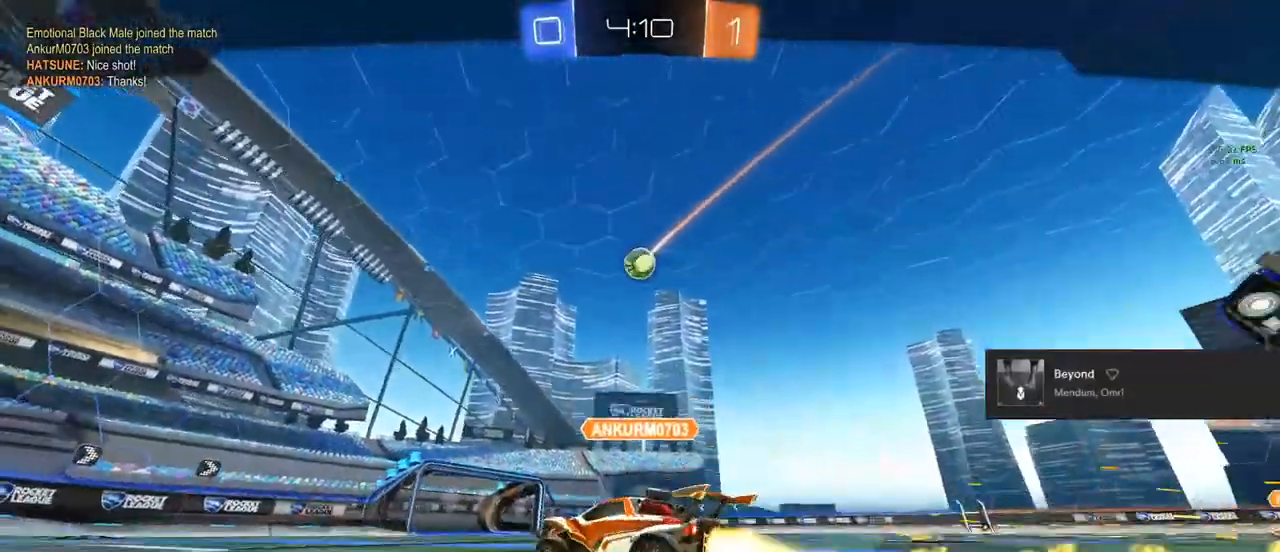
Gameplay with a controller (PlayStation layout); each line is a JSON object with the inputs held at the frame after it. "events" lists button and stick changes between this image and that frame as [ms after this image, input, new state], when the widget could be followed in between.
{"buttons": [], "left_stick": "center", "right_stick": "center", "events": [[300, "CIRCLE", "down"], [317, "CROSS", "down"], [467, "CIRCLE", "up"], [483, "CROSS", "up"]]}
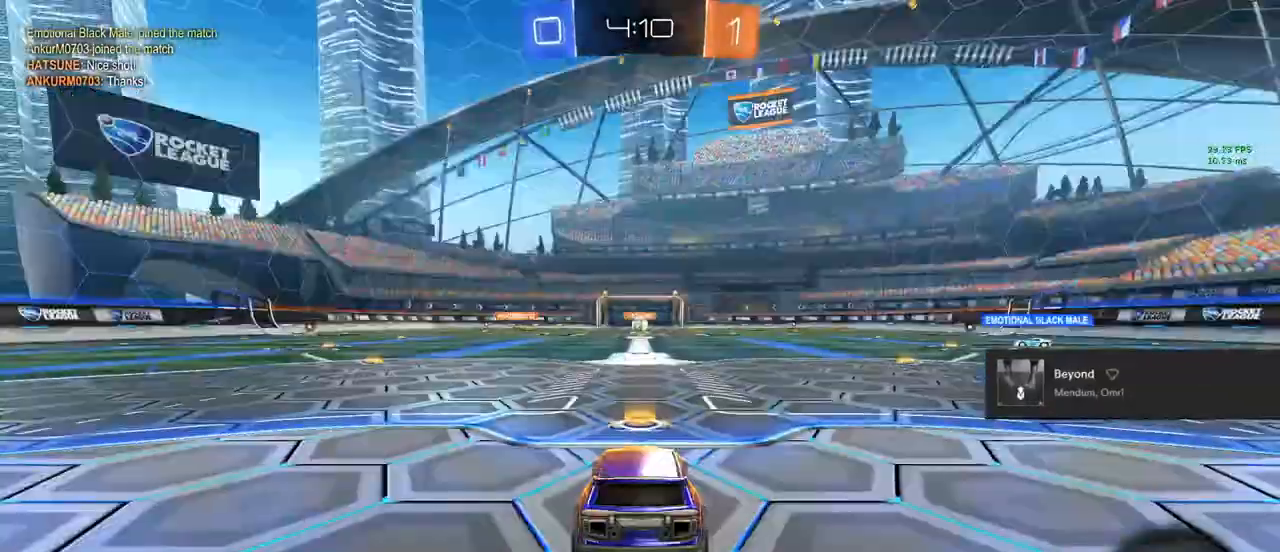
{"buttons": ["L3"], "left_stick": "center", "right_stick": "center", "events": [[67, "CIRCLE", "down"], [67, "CROSS", "down"], [233, "CIRCLE", "up"], [250, "CROSS", "up"], [467, "L3", "down"]]}
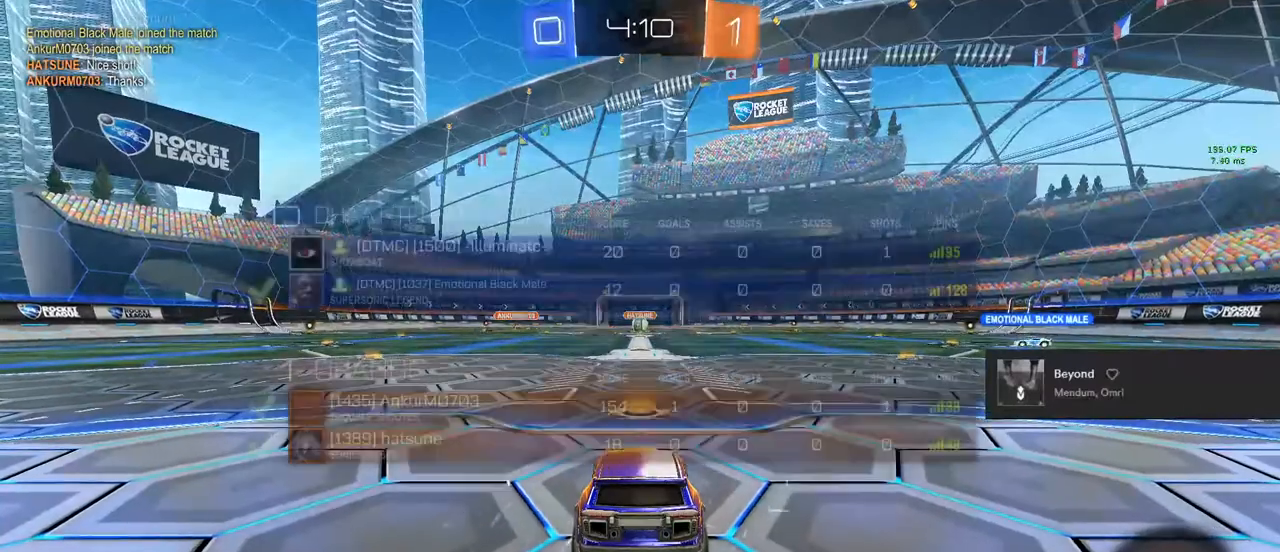
{"buttons": ["L3"], "left_stick": "center", "right_stick": "center", "events": []}
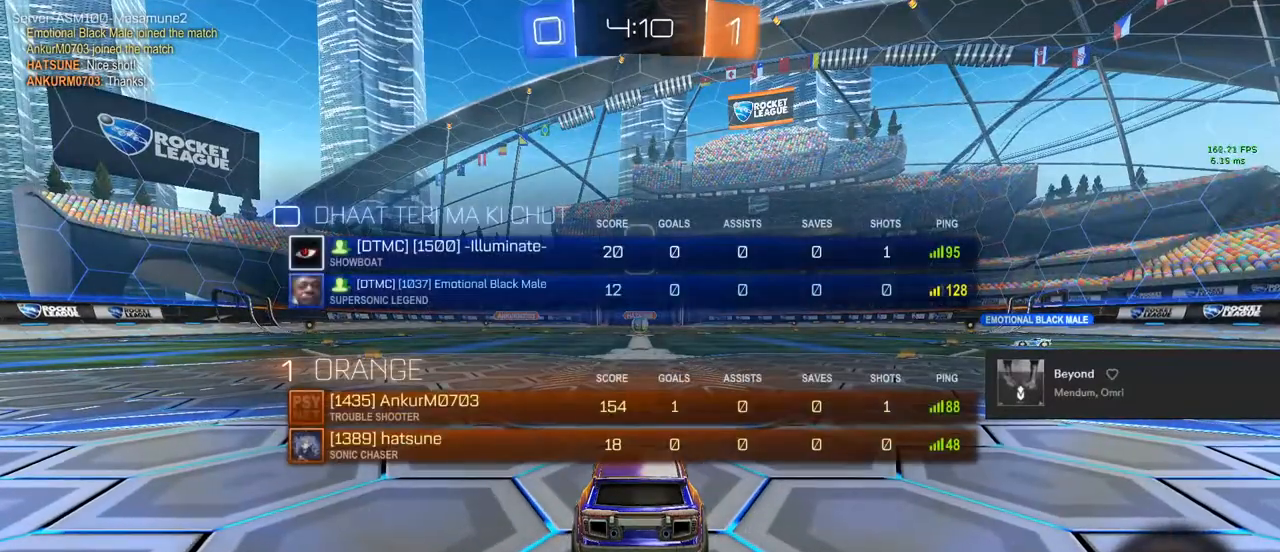
{"buttons": ["L3"], "left_stick": "center", "right_stick": "center", "events": []}
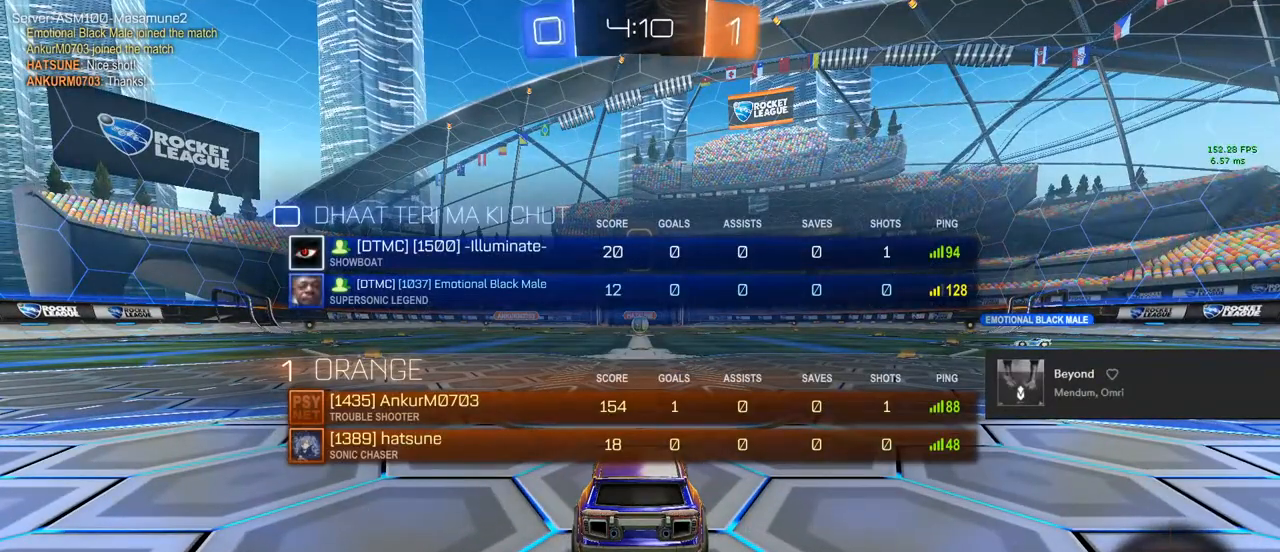
{"buttons": [], "left_stick": "center", "right_stick": "center", "events": [[500, "L3", "up"]]}
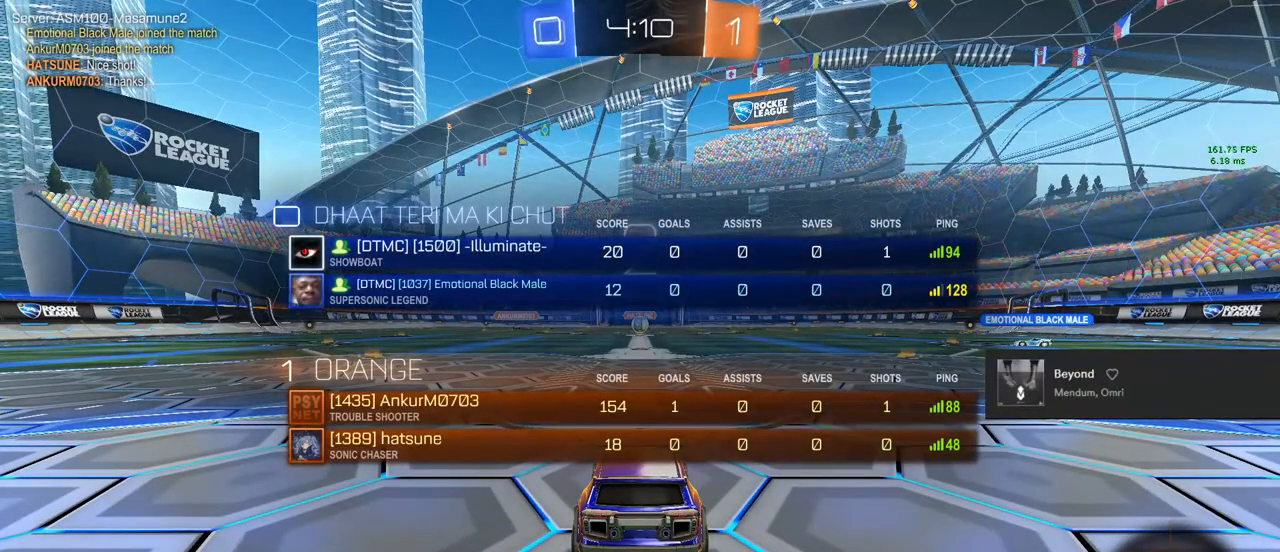
{"buttons": ["L3"], "left_stick": "center", "right_stick": "center", "events": [[350, "L3", "down"]]}
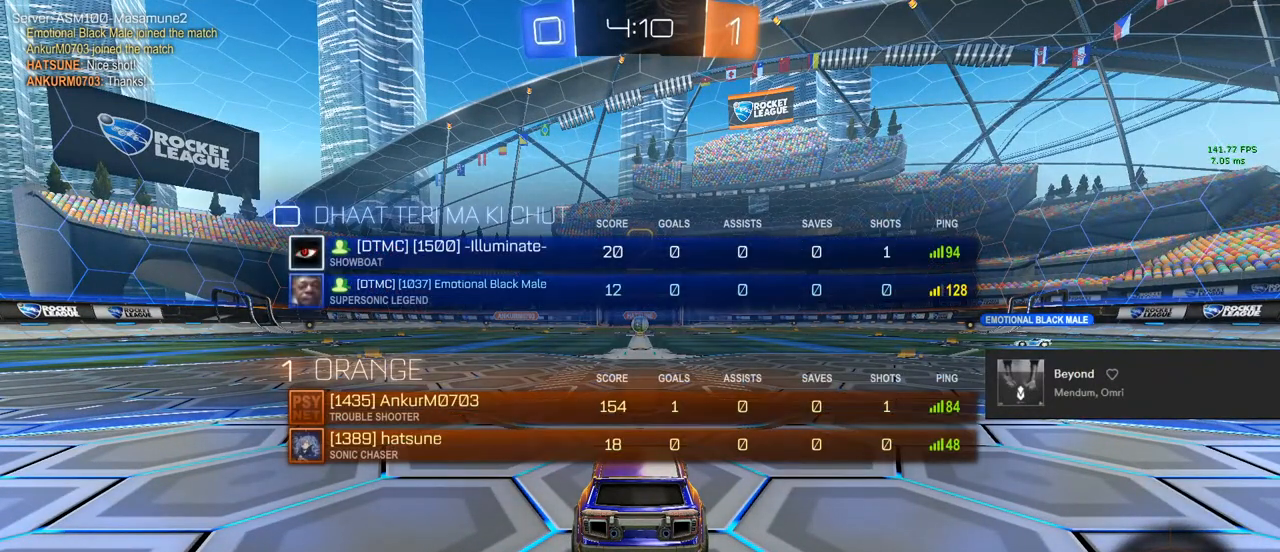
{"buttons": ["R2", "L3"], "left_stick": "center", "right_stick": "center", "events": [[300, "R2", "down"]]}
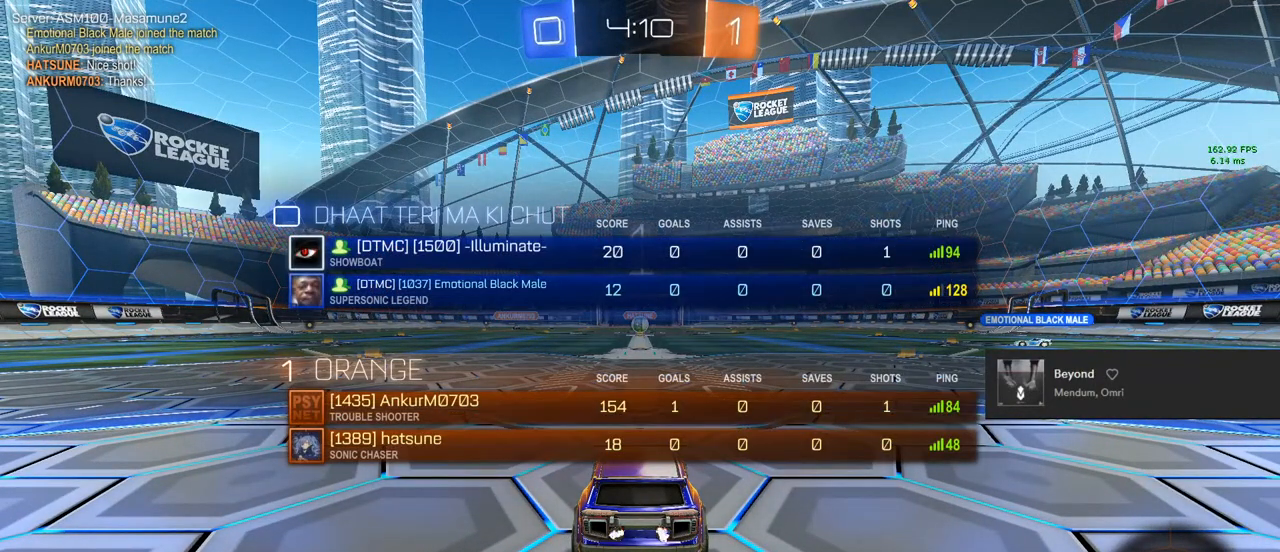
{"buttons": ["CIRCLE", "R2", "L3"], "left_stick": "center", "right_stick": "center", "events": [[317, "CIRCLE", "down"]]}
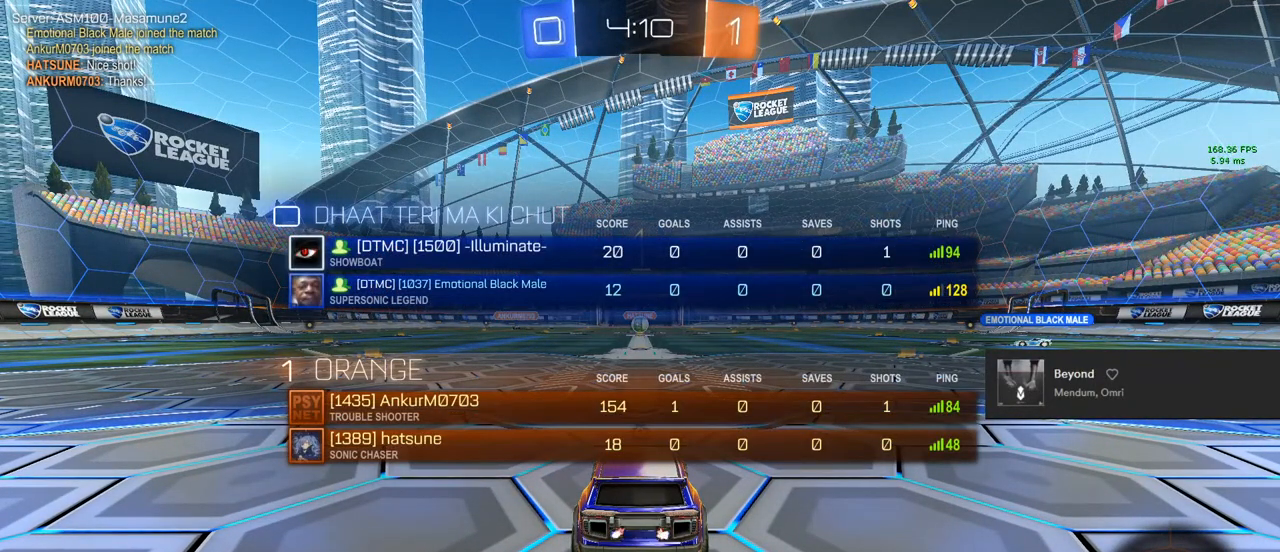
{"buttons": ["CIRCLE", "R2"], "left_stick": "up-right", "right_stick": "center", "events": [[67, "L3", "up"], [400, "left_stick", "up-right"]]}
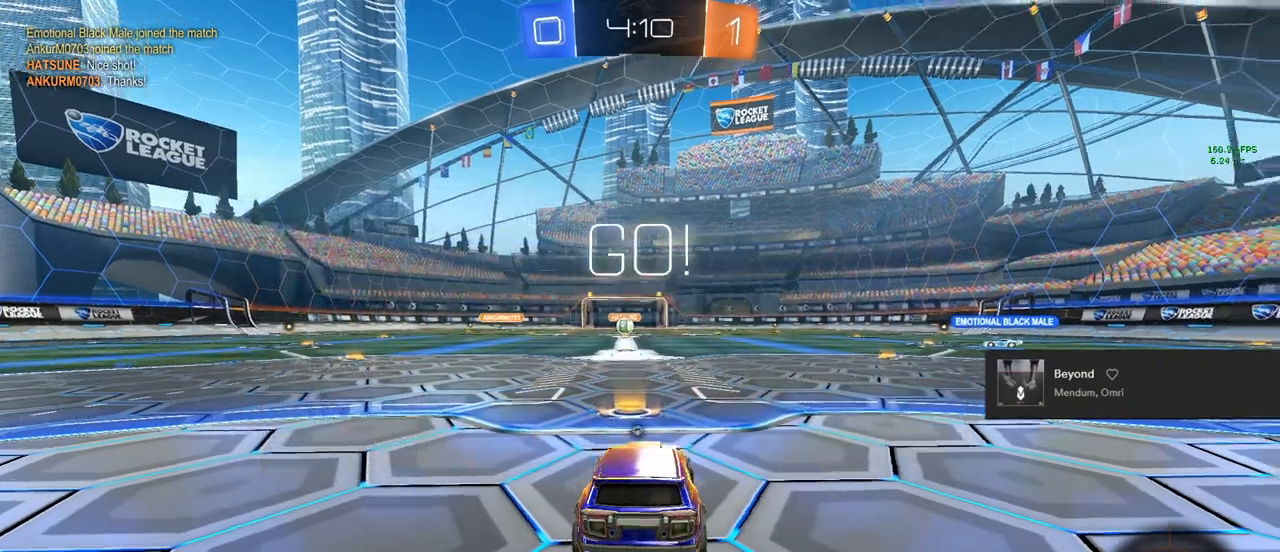
{"buttons": ["CIRCLE", "R2"], "left_stick": "center", "right_stick": "center", "events": [[467, "left_stick", "center"]]}
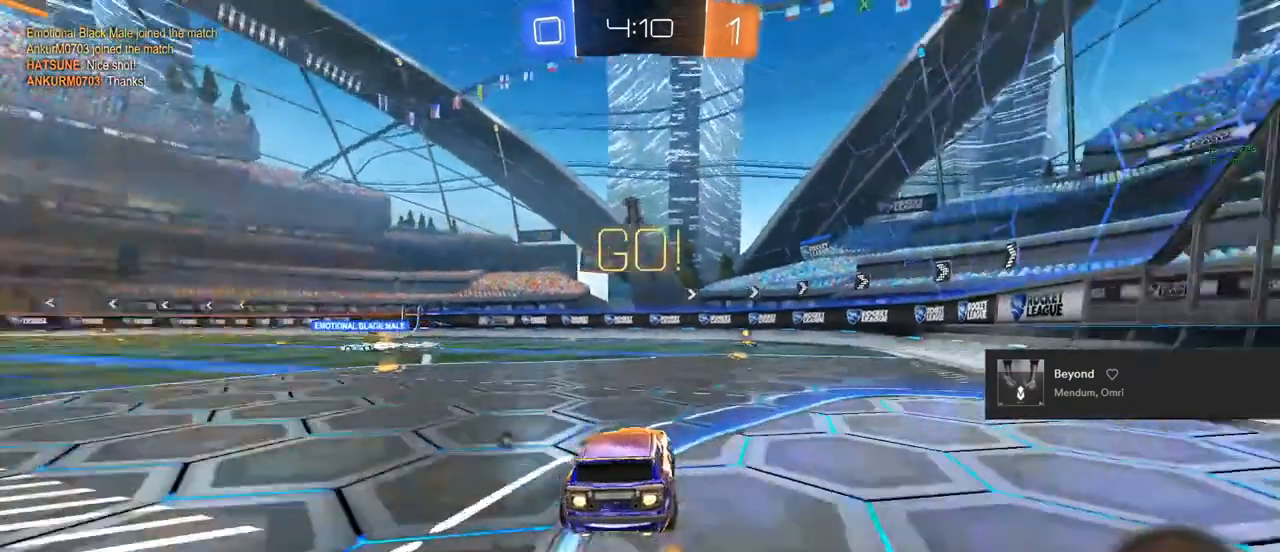
{"buttons": ["CIRCLE", "R2"], "left_stick": "center", "right_stick": "center", "events": [[150, "left_stick", "right"], [233, "left_stick", "center"]]}
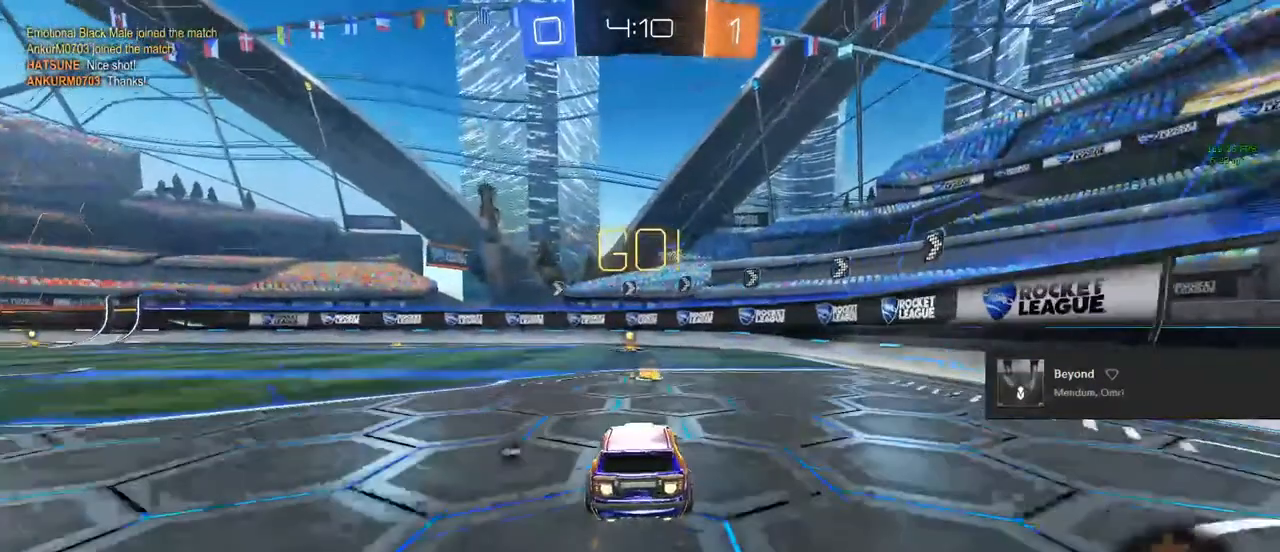
{"buttons": ["CIRCLE", "R2"], "left_stick": "center", "right_stick": "center", "events": [[183, "TRIANGLE", "down"], [350, "TRIANGLE", "up"]]}
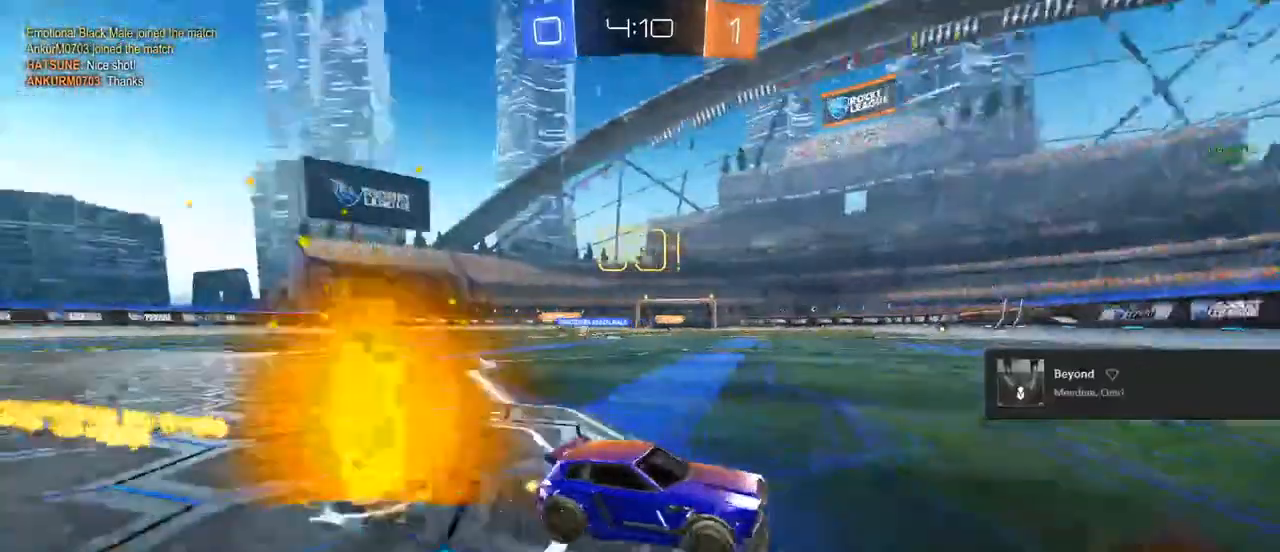
{"buttons": ["SQUARE", "R2"], "left_stick": "left", "right_stick": "center", "events": [[133, "CIRCLE", "up"], [317, "left_stick", "left"], [350, "SQUARE", "down"]]}
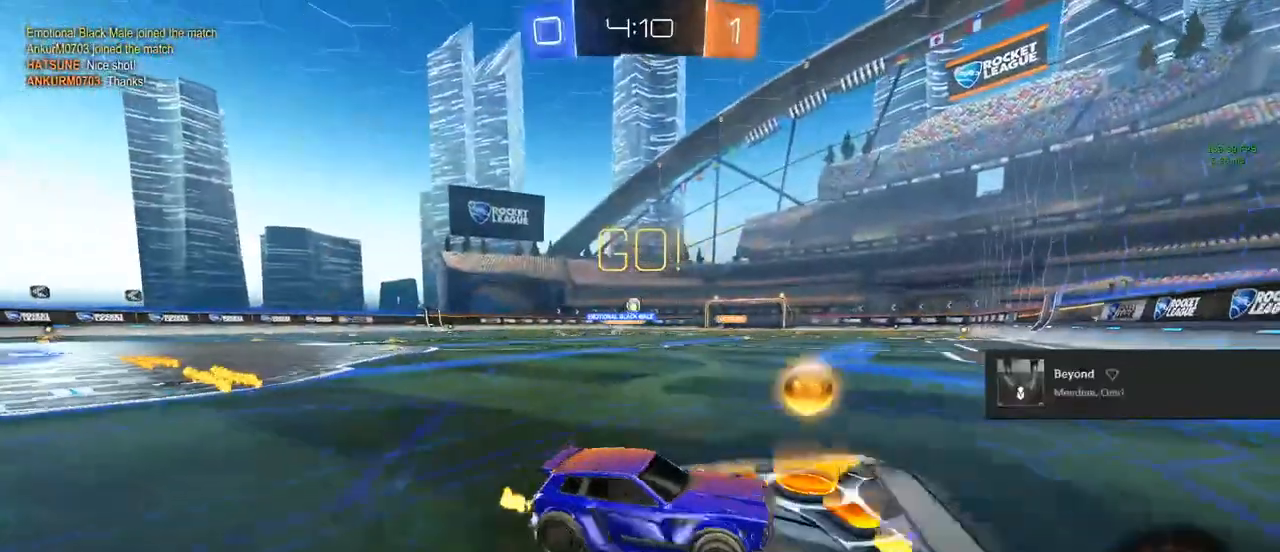
{"buttons": ["R2"], "left_stick": "center", "right_stick": "center", "events": [[17, "SQUARE", "up"], [267, "left_stick", "center"]]}
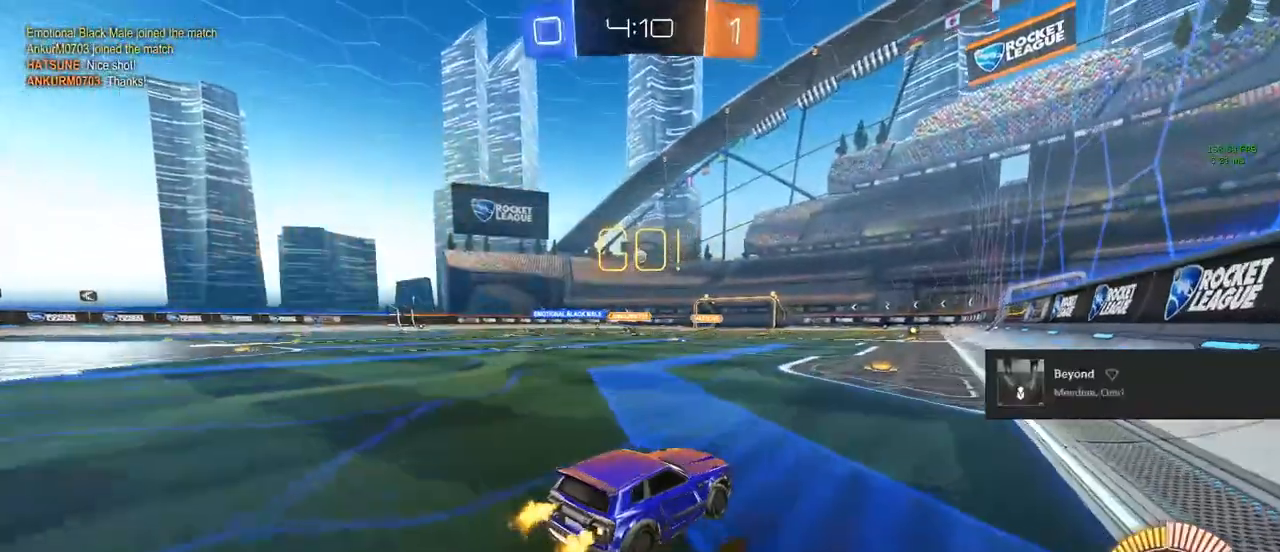
{"buttons": ["TRIANGLE", "R2"], "left_stick": "center", "right_stick": "center", "events": [[83, "left_stick", "left"], [233, "left_stick", "center"], [467, "TRIANGLE", "down"]]}
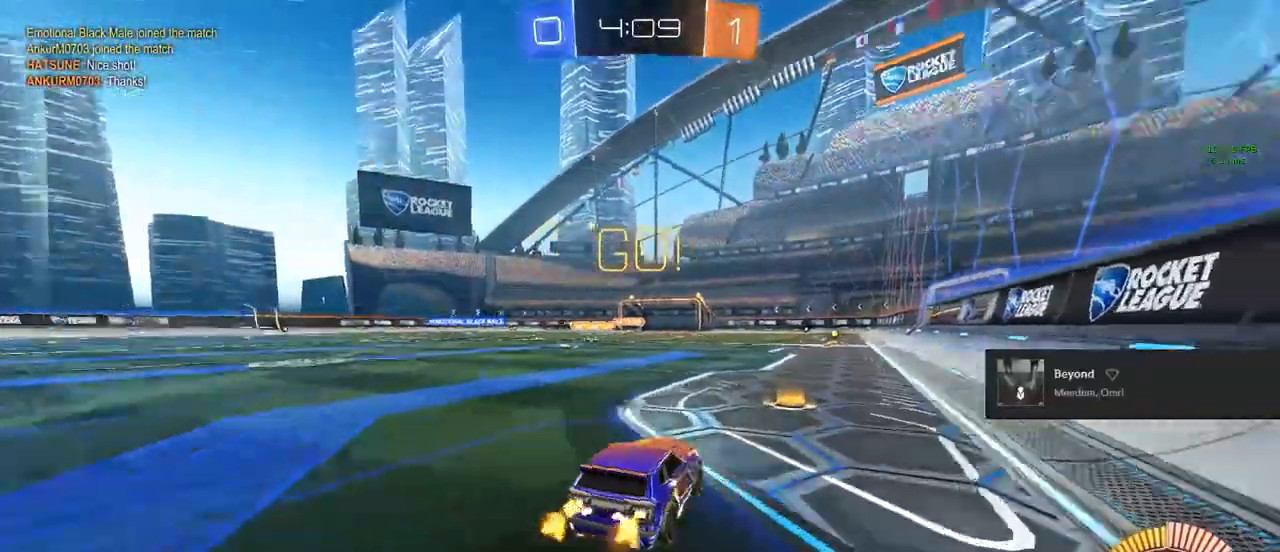
{"buttons": ["R2"], "left_stick": "up-left", "right_stick": "center", "events": [[17, "TRIANGLE", "up"], [100, "TRIANGLE", "down"], [250, "TRIANGLE", "up"], [267, "left_stick", "up-left"], [333, "TRIANGLE", "down"], [400, "TRIANGLE", "up"]]}
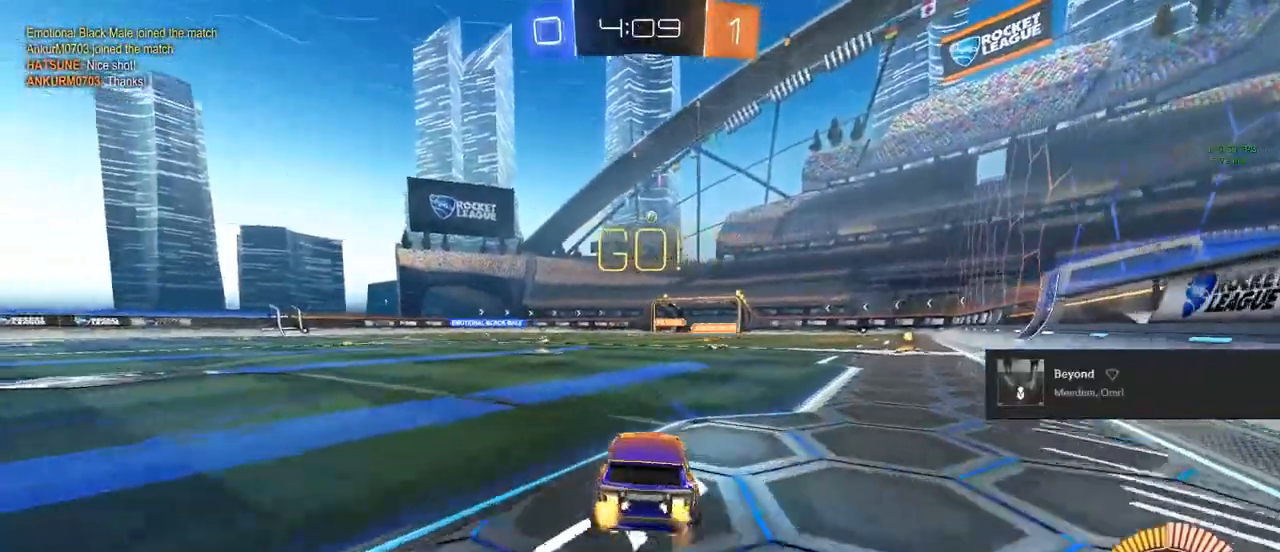
{"buttons": ["R2"], "left_stick": "right", "right_stick": "center", "events": [[50, "TRIANGLE", "down"], [117, "TRIANGLE", "up"], [167, "left_stick", "center"], [483, "left_stick", "right"]]}
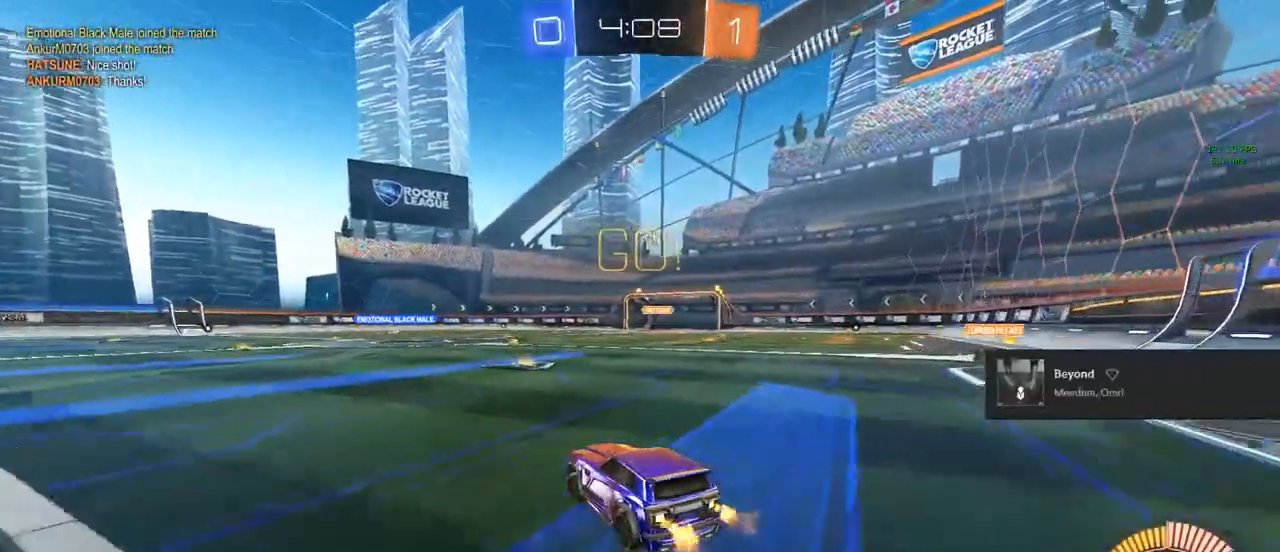
{"buttons": ["R2"], "left_stick": "right", "right_stick": "center", "events": [[67, "left_stick", "center"], [433, "left_stick", "right"]]}
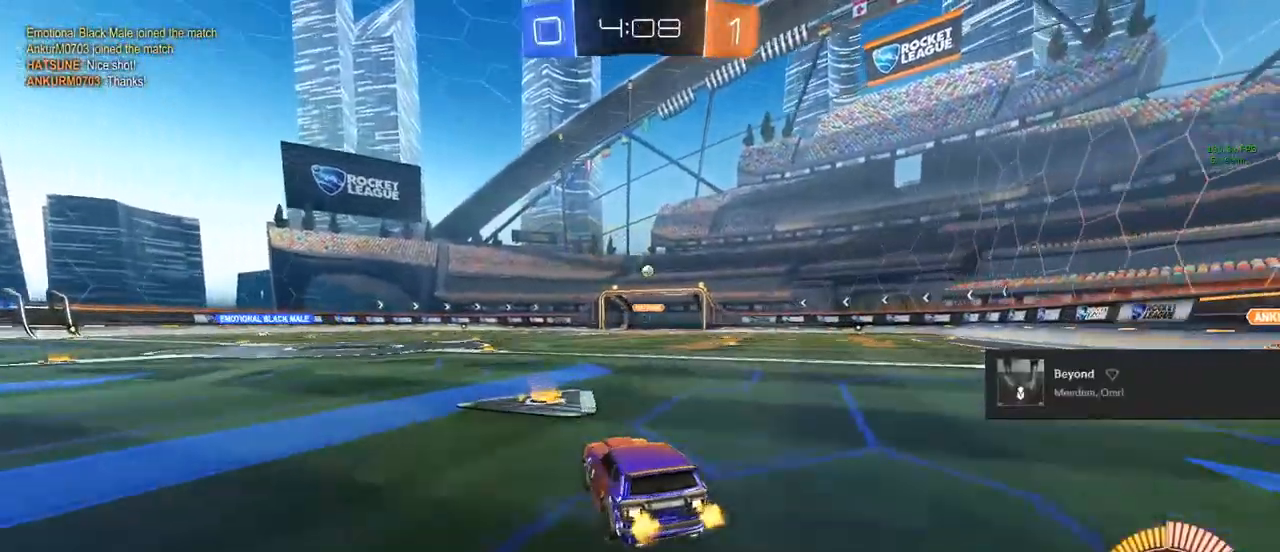
{"buttons": ["CIRCLE", "R2"], "left_stick": "center", "right_stick": "center", "events": [[17, "left_stick", "center"], [233, "CIRCLE", "down"]]}
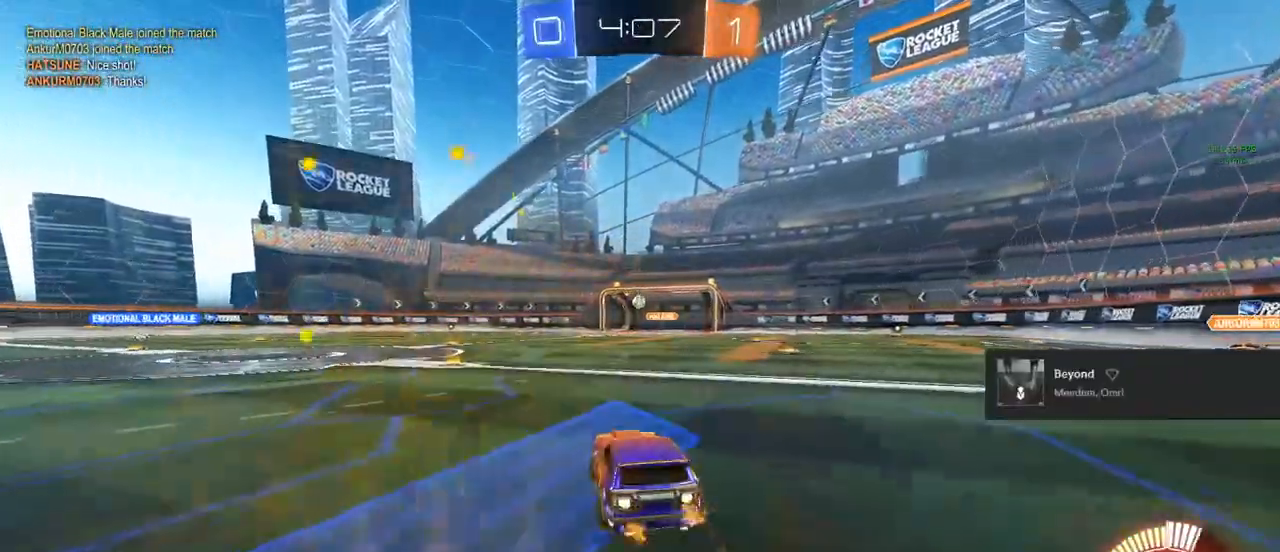
{"buttons": ["R2"], "left_stick": "center", "right_stick": "center", "events": [[250, "CIRCLE", "up"], [300, "CIRCLE", "down"], [317, "CROSS", "down"], [317, "left_stick", "down"], [450, "CROSS", "up"], [450, "left_stick", "center"], [500, "CIRCLE", "up"]]}
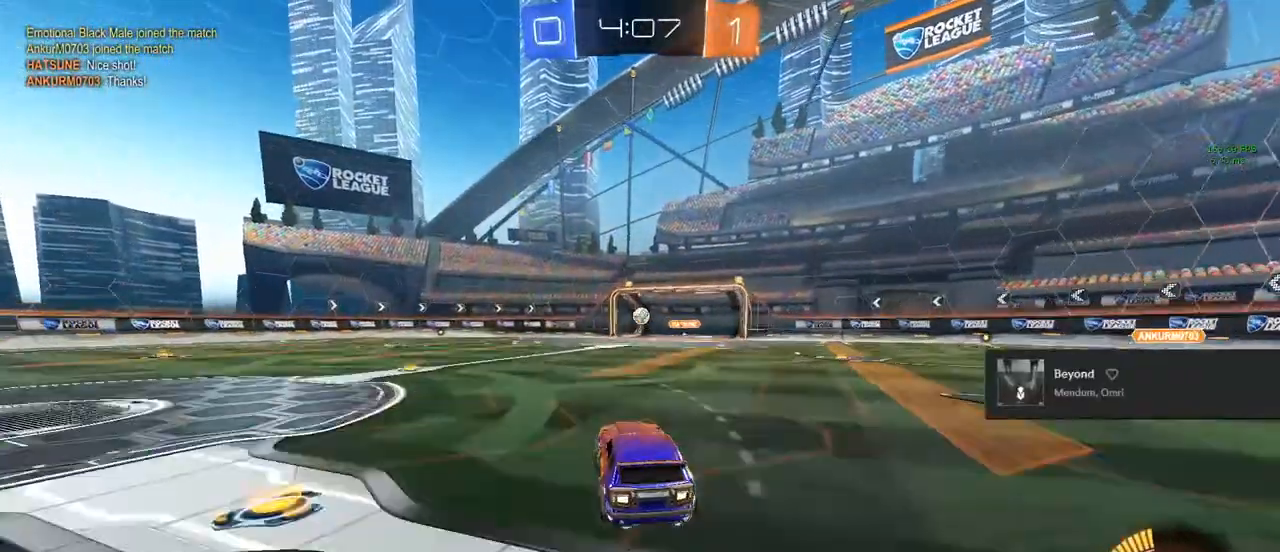
{"buttons": ["CIRCLE", "L1", "R2"], "left_stick": "center", "right_stick": "center", "events": [[17, "CROSS", "down"], [17, "left_stick", "down"], [117, "left_stick", "down-left"], [133, "CIRCLE", "down"], [150, "L1", "down"], [167, "CROSS", "up"], [200, "CIRCLE", "up"], [250, "left_stick", "up-left"], [283, "CIRCLE", "down"], [383, "left_stick", "up"], [483, "left_stick", "center"]]}
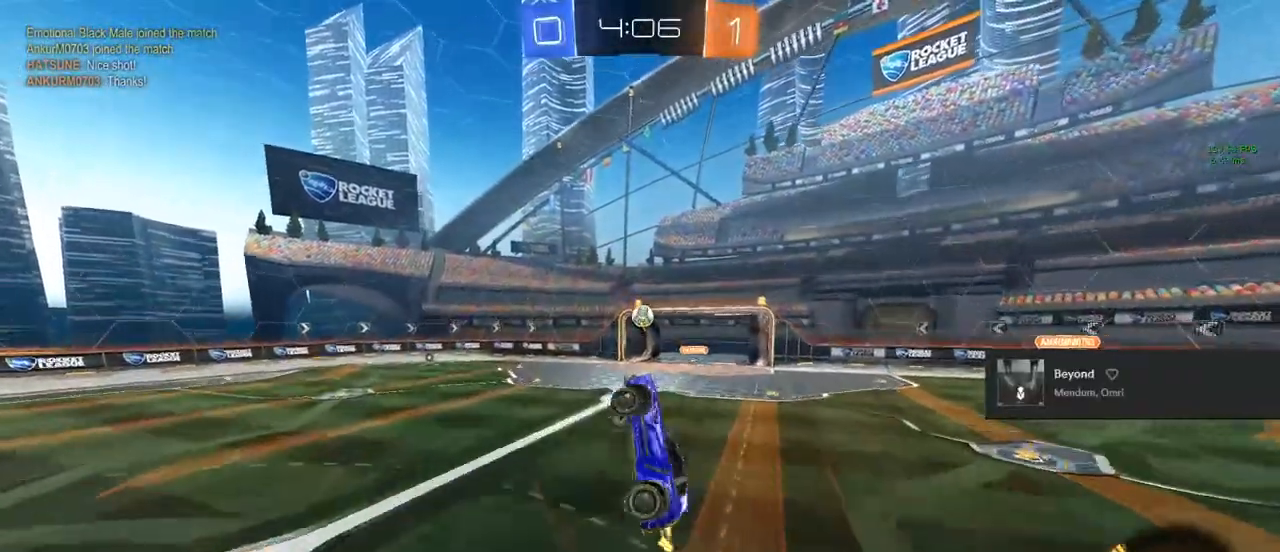
{"buttons": ["CIRCLE", "L1", "R2"], "left_stick": "up-left", "right_stick": "center", "events": [[100, "left_stick", "down-left"], [150, "CIRCLE", "up"], [300, "left_stick", "up-left"], [367, "TRIANGLE", "down"], [450, "CIRCLE", "down"], [450, "TRIANGLE", "up"]]}
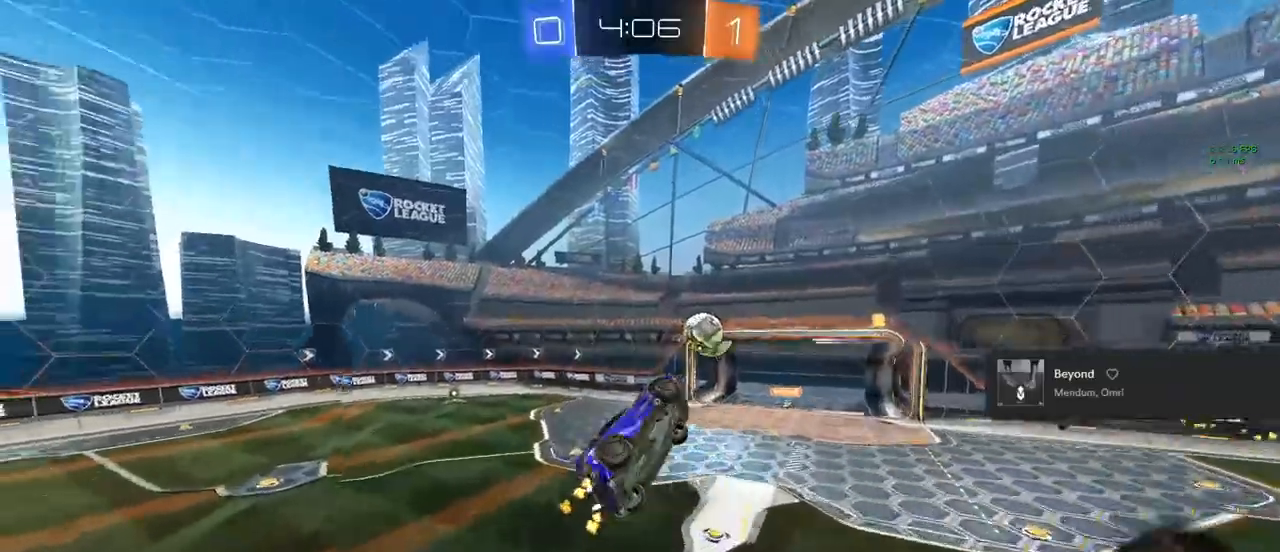
{"buttons": ["CIRCLE", "R2"], "left_stick": "center", "right_stick": "center", "events": [[67, "L1", "up"], [83, "left_stick", "center"], [233, "left_stick", "up"], [367, "left_stick", "center"]]}
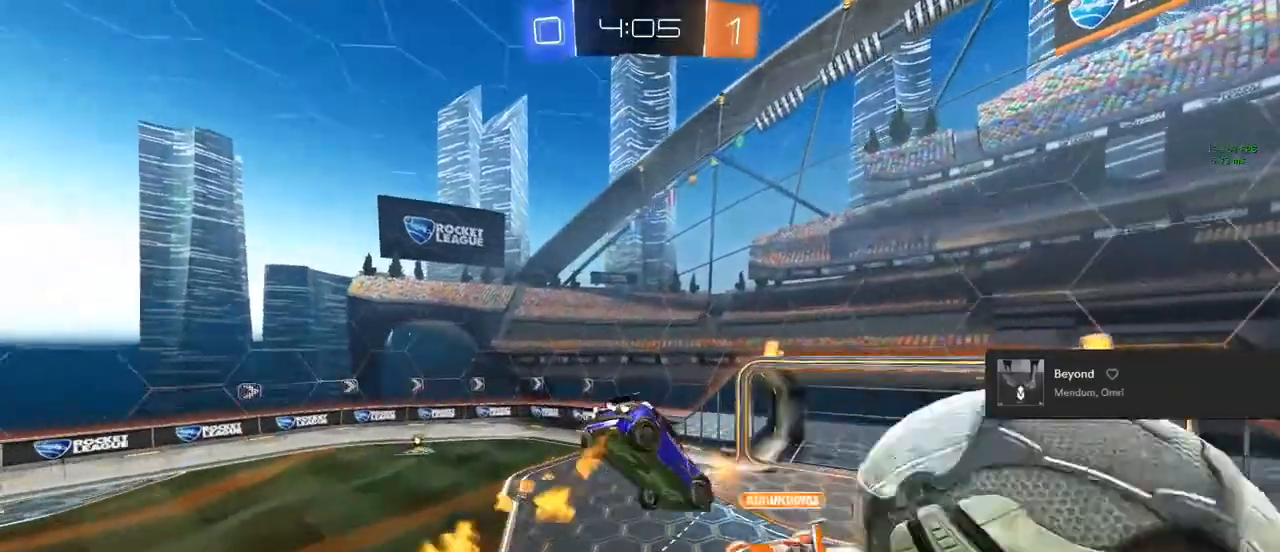
{"buttons": [], "left_stick": "down", "right_stick": "center", "events": [[83, "TRIANGLE", "down"], [183, "TRIANGLE", "up"], [300, "left_stick", "down"], [383, "R2", "up"], [483, "CIRCLE", "up"]]}
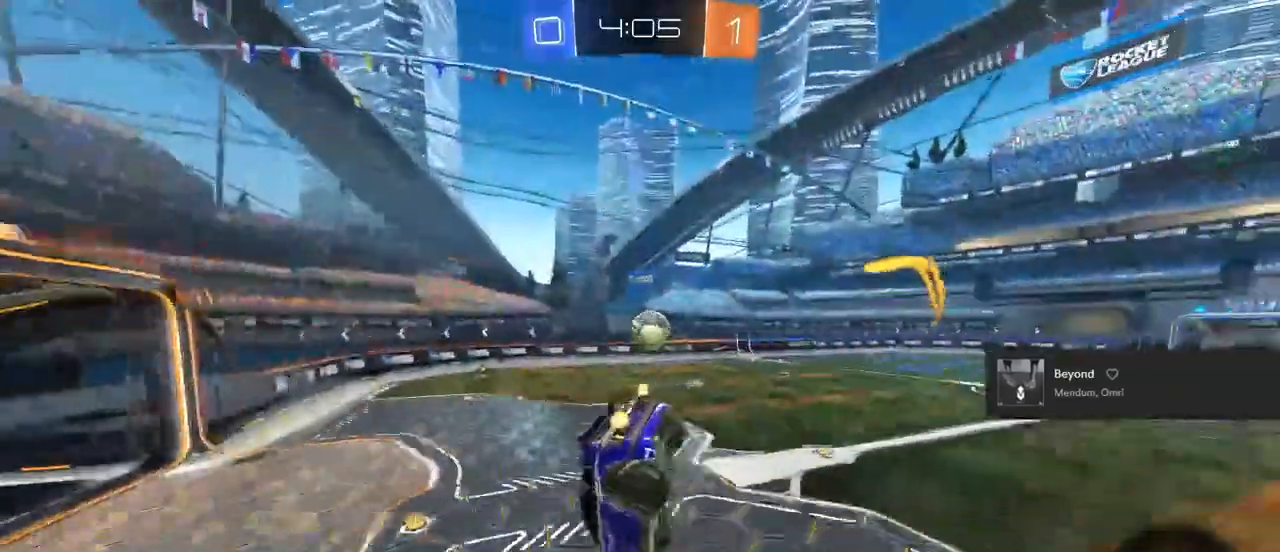
{"buttons": [], "left_stick": "left", "right_stick": "center", "events": [[50, "R1", "down"], [50, "left_stick", "down-left"], [433, "R1", "up"], [467, "left_stick", "left"]]}
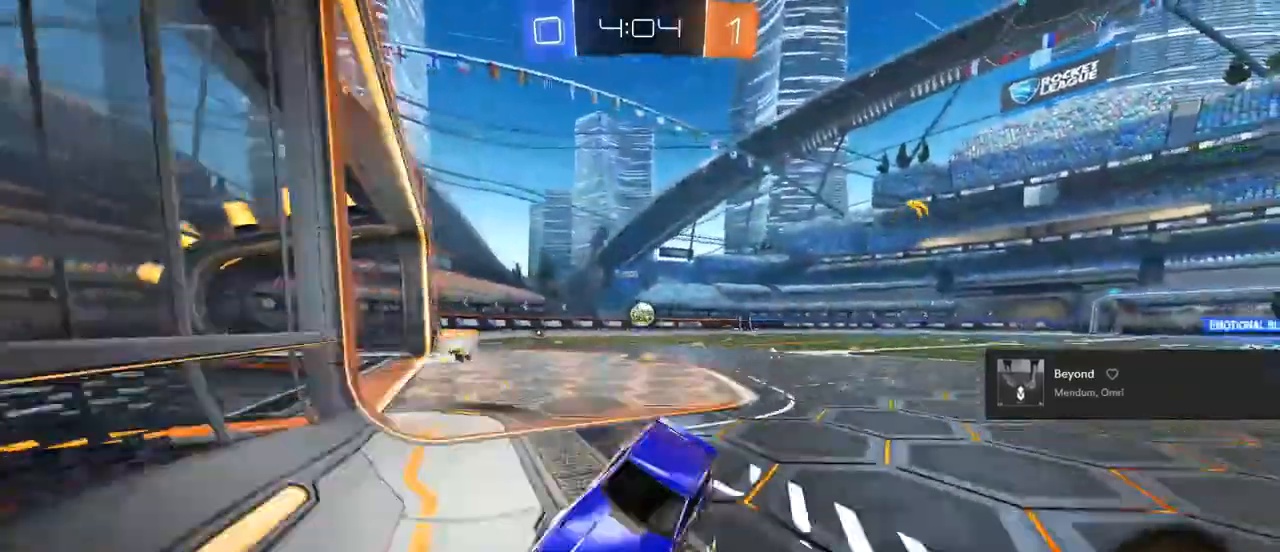
{"buttons": ["CIRCLE", "R2"], "left_stick": "left", "right_stick": "center"}
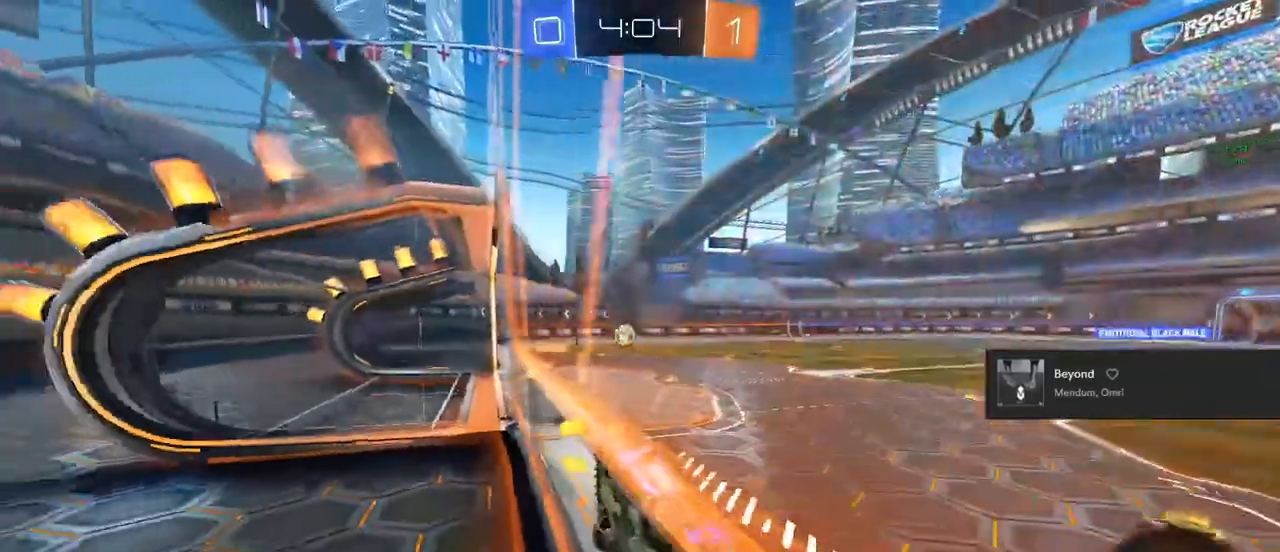
{"buttons": ["CIRCLE", "R2"], "left_stick": "center", "right_stick": "center", "events": [[283, "left_stick", "center"]]}
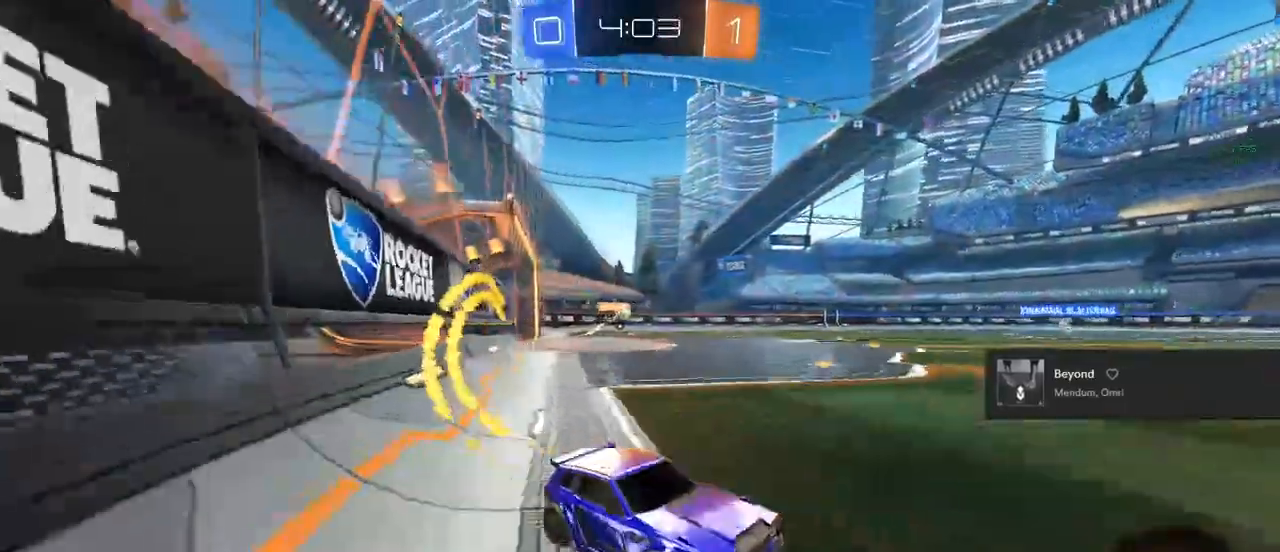
{"buttons": [], "left_stick": "left", "right_stick": "center", "events": [[33, "left_stick", "left"], [67, "CROSS", "down"], [333, "CROSS", "up"], [383, "CIRCLE", "up"], [467, "R2", "up"]]}
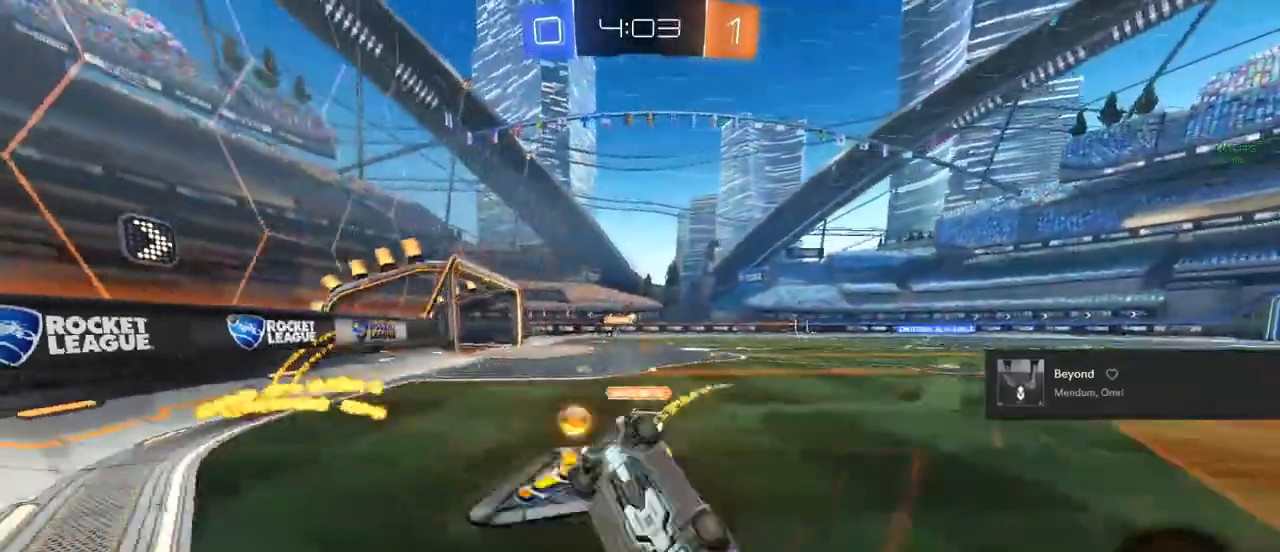
{"buttons": ["R1"], "left_stick": "left", "right_stick": "center", "events": [[233, "R1", "down"]]}